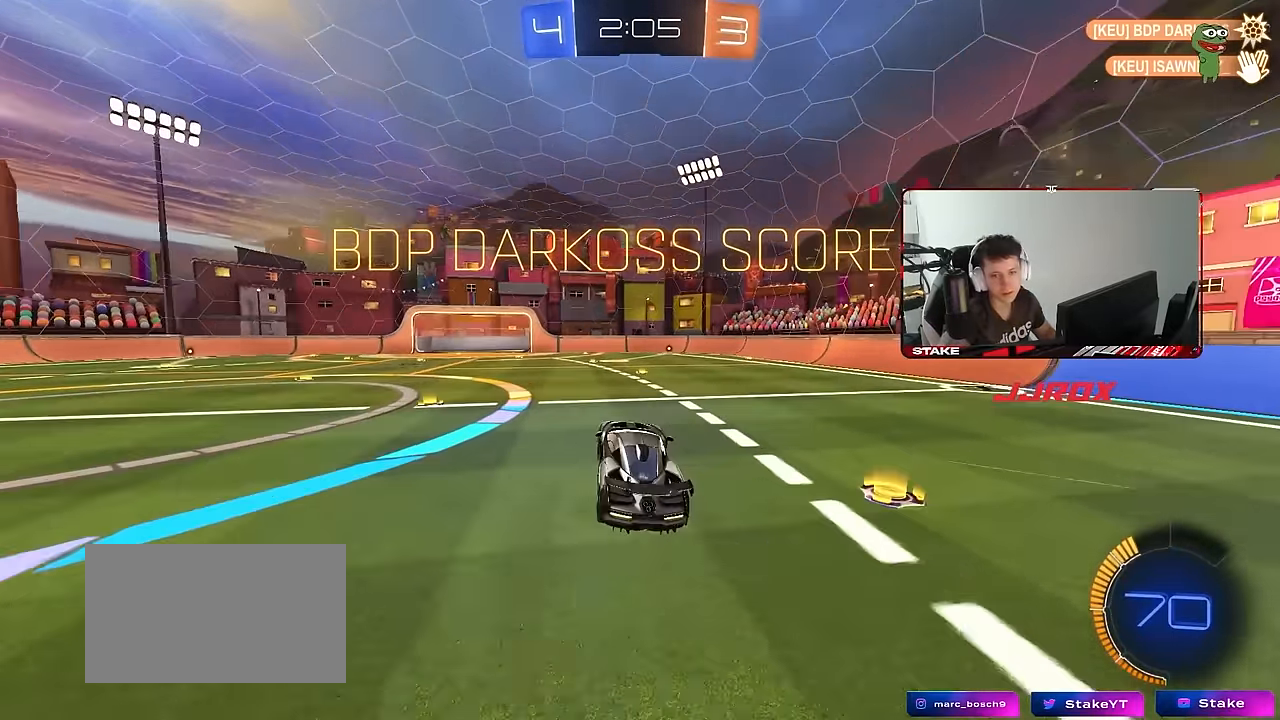
Gameplay with keyboard and mouse; each line is a JSON object with the keys and mouse buttons held at the frame after it. "events" lists presses ("down") and releases ("up") of "1", "2", "3", "4", "5", "a", "alt", "c", "caps_lock", "ctrl", "d", "e", "f", "g", "q", "r", "s", "shift", "space", "t", "tab", "v", "w", "x", "z", "mouse_left", "mouse_wheel" and "mouse_right" between this image and that frame as [ms after this image, input, new state], when the widget could be followed in between. "mouse_left", "mouse_wheel", "mouse_right" = the "left", "wheel", "right" buttons of the "mouse" list. No other keys are recorded. "wheel" means that the mouse wheel is clicked or scrolled. "mouse_move" is the direction in which the mouse moves at that frame (one of eight, or "still"), when it could be read.
{"keys": ["a", "shift", "w"], "mouse": ["right"], "mouse_move": "still", "events": [[50, "a", "down"], [183, "w", "down"], [233, "a", "up"], [317, "mouse_right", "down"], [417, "a", "down"], [417, "mouse_right", "up"], [467, "mouse_right", "down"]]}
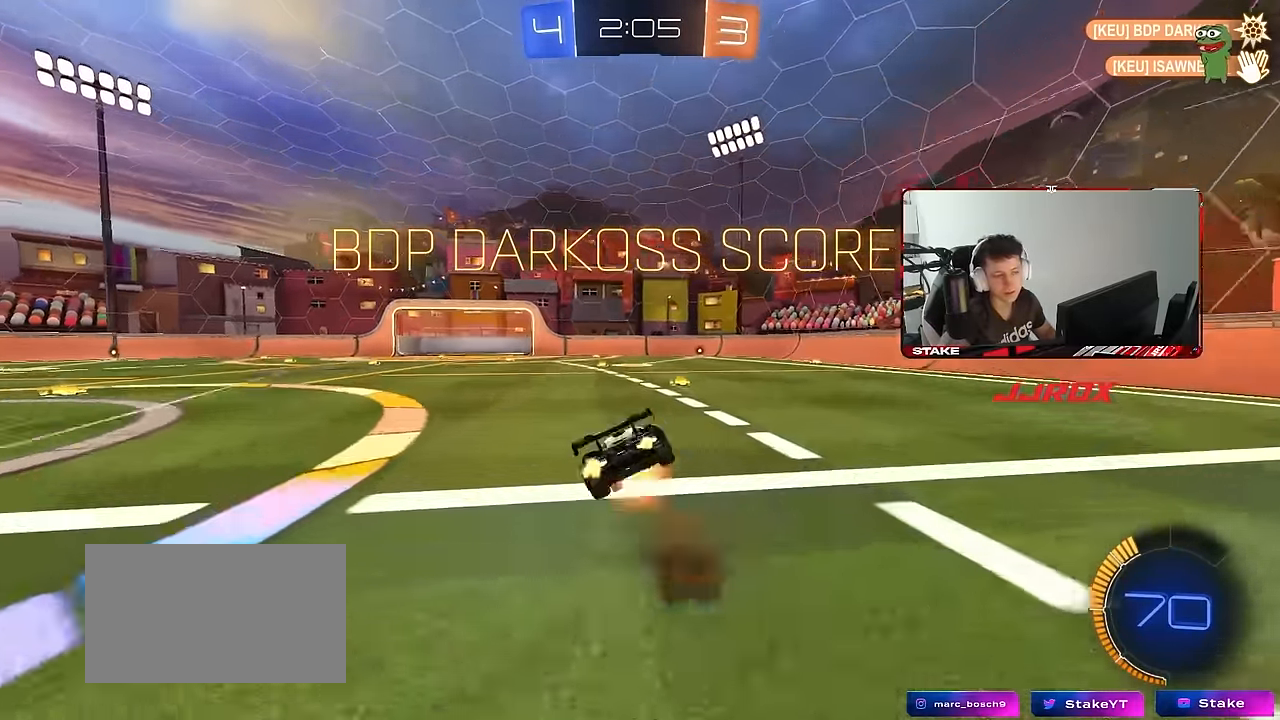
{"keys": ["a", "s", "shift"], "mouse": [], "mouse_move": "still", "events": [[17, "s", "down"], [17, "w", "up"], [100, "mouse_right", "up"], [250, "s", "up"], [433, "s", "down"]]}
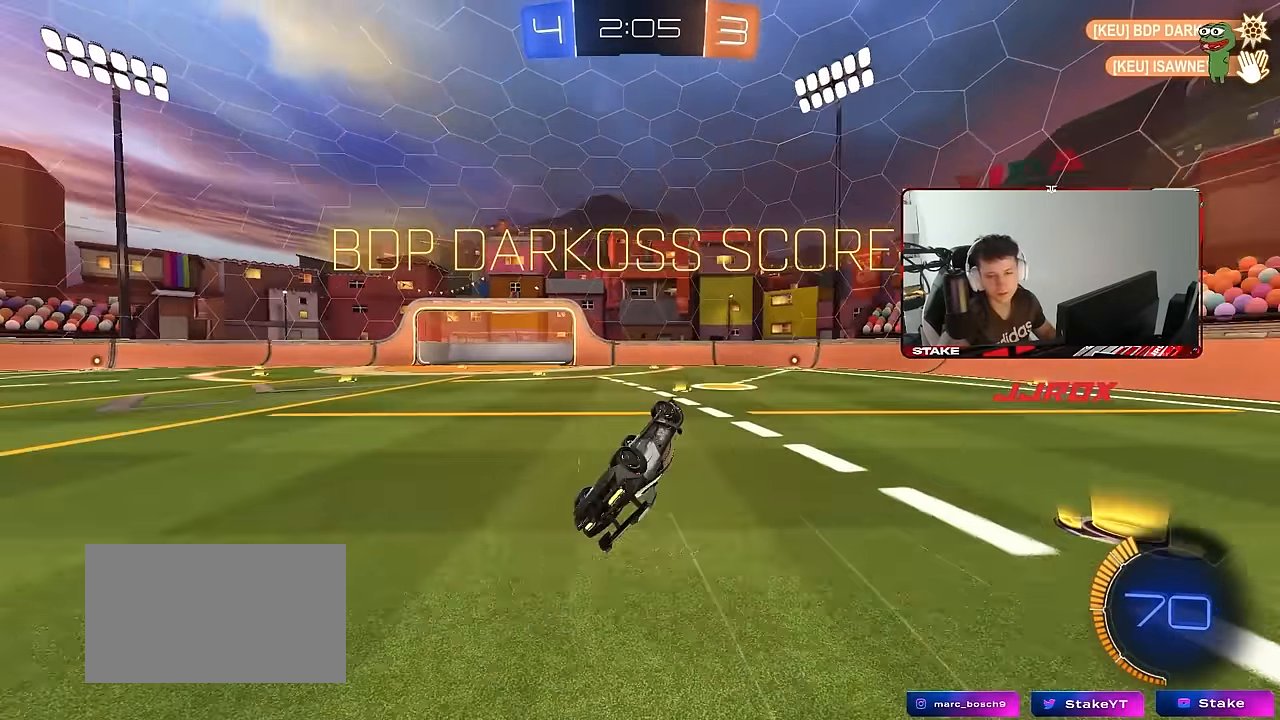
{"keys": [], "mouse": [], "mouse_move": "still", "events": [[33, "a", "up"], [33, "s", "up"], [33, "shift", "up"], [267, "mouse_right", "down"], [400, "mouse_right", "up"]]}
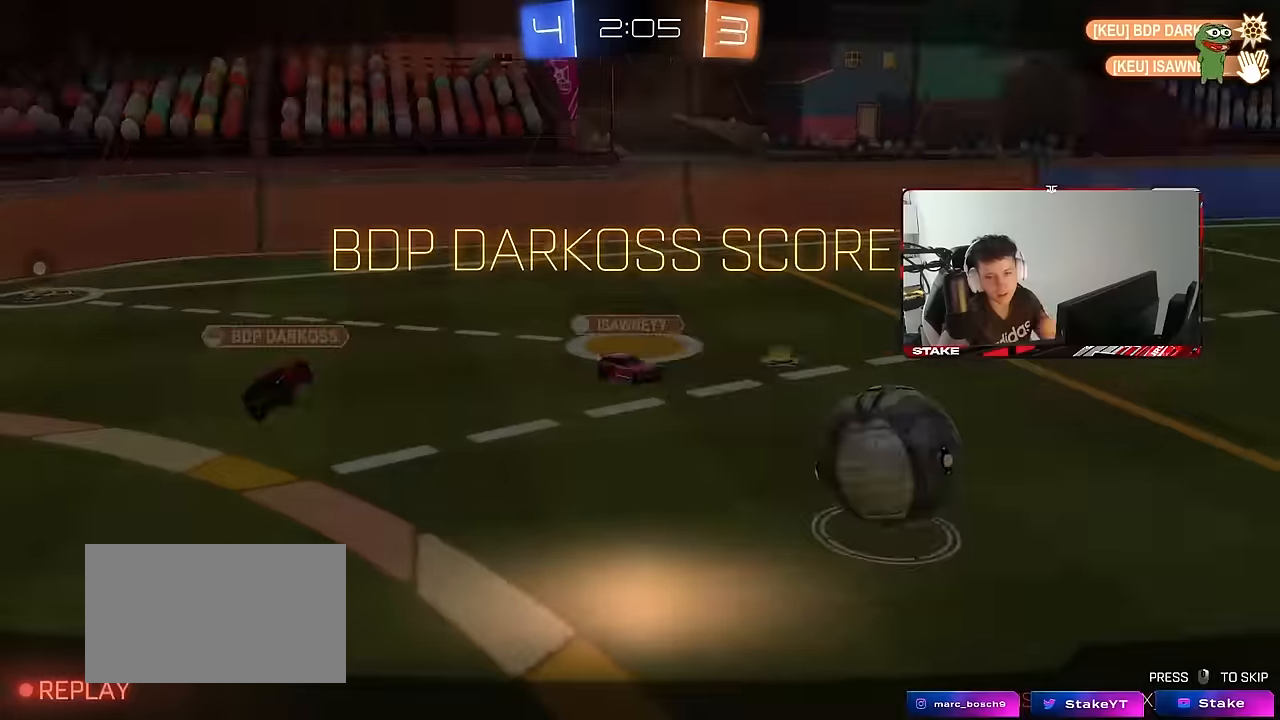
{"keys": [], "mouse": [], "mouse_move": "still", "events": []}
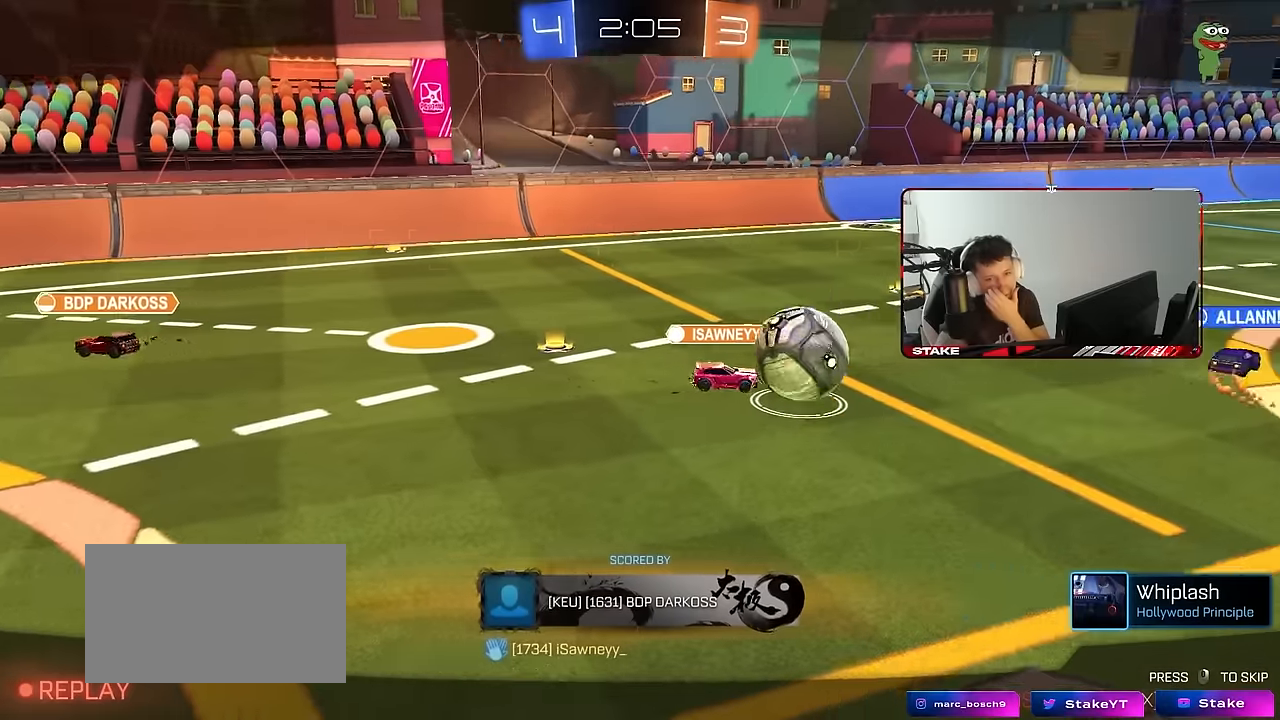
{"keys": [], "mouse": [], "mouse_move": "still", "events": []}
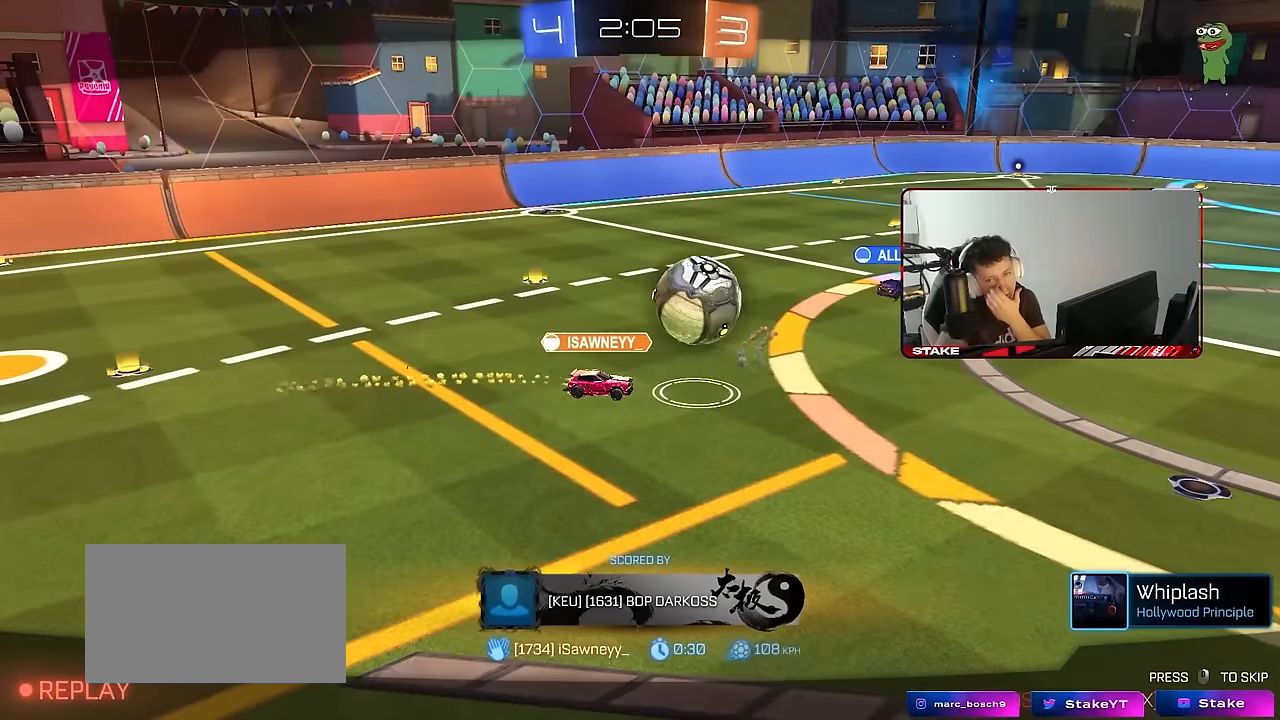
{"keys": [], "mouse": [], "mouse_move": "still", "events": []}
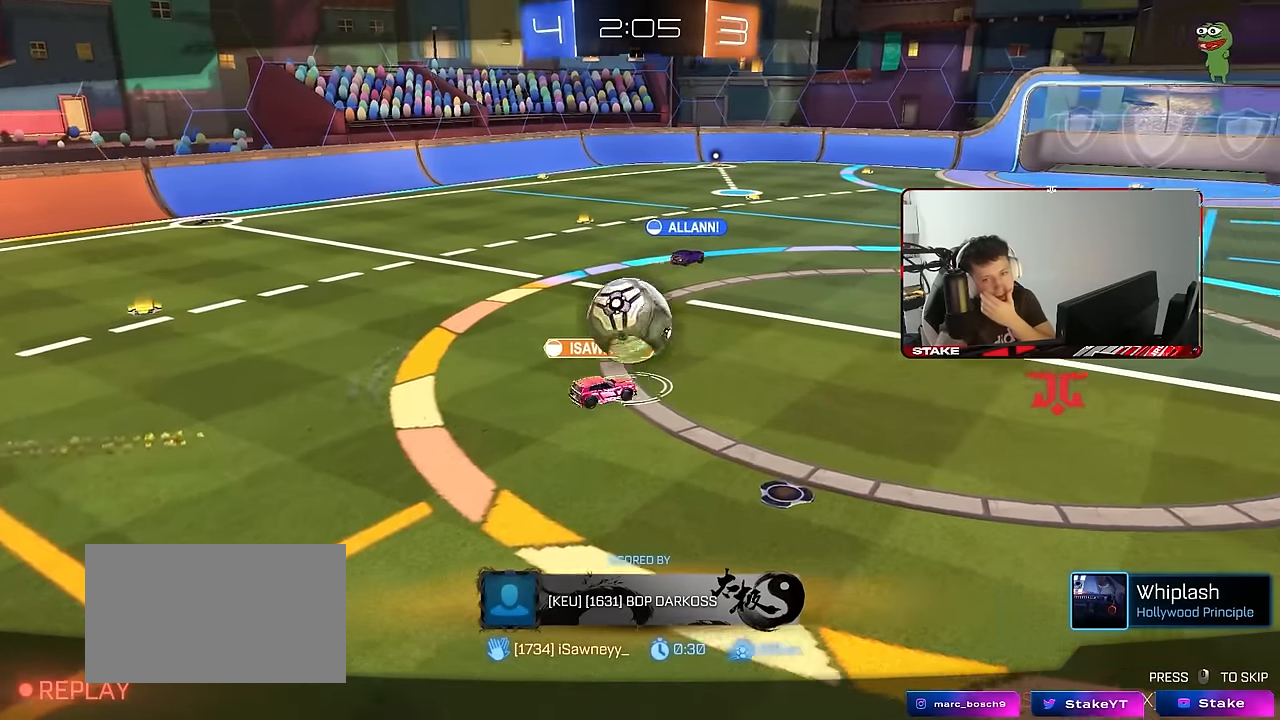
{"keys": [], "mouse": [], "mouse_move": "still", "events": []}
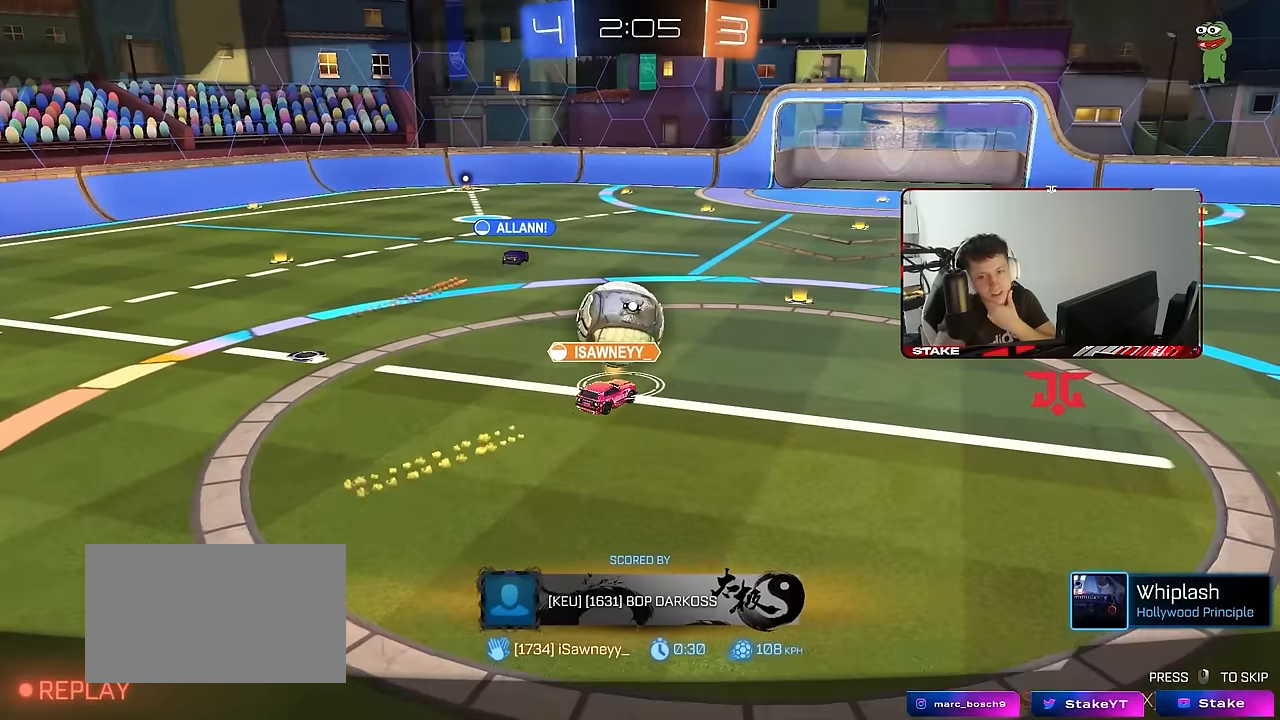
{"keys": [], "mouse": [], "mouse_move": "still", "events": []}
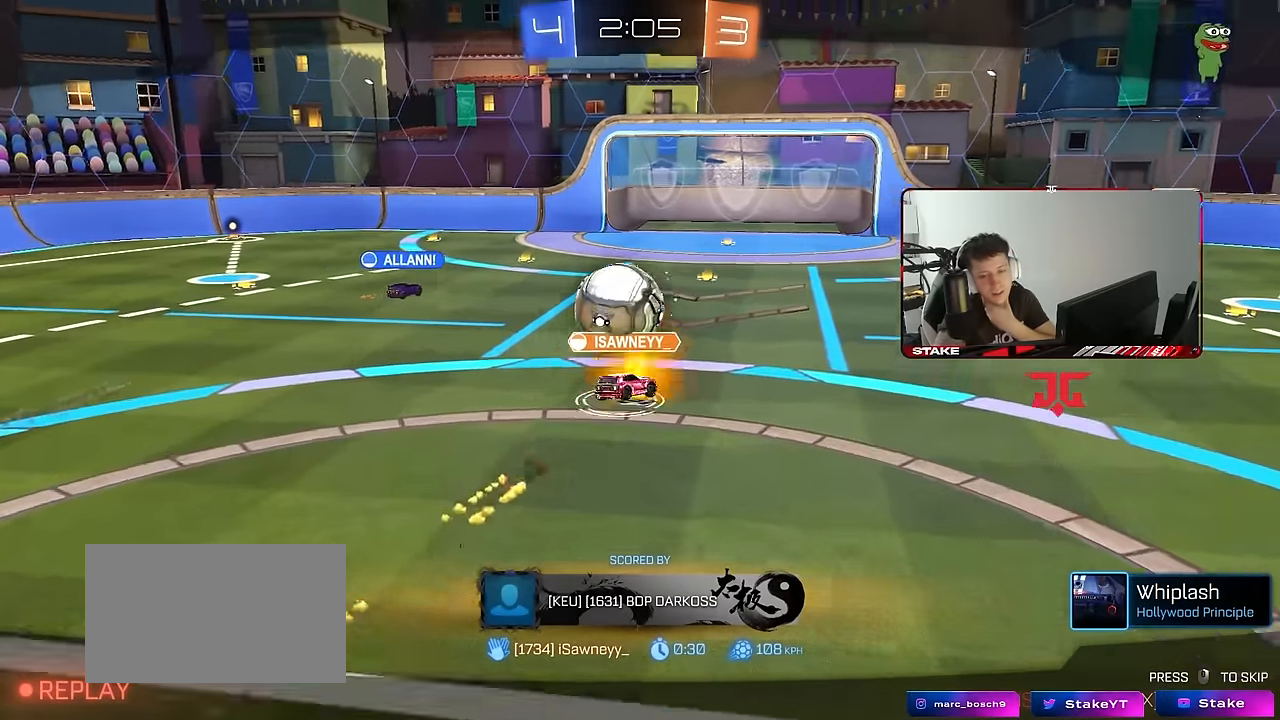
{"keys": [], "mouse": [], "mouse_move": "still", "events": []}
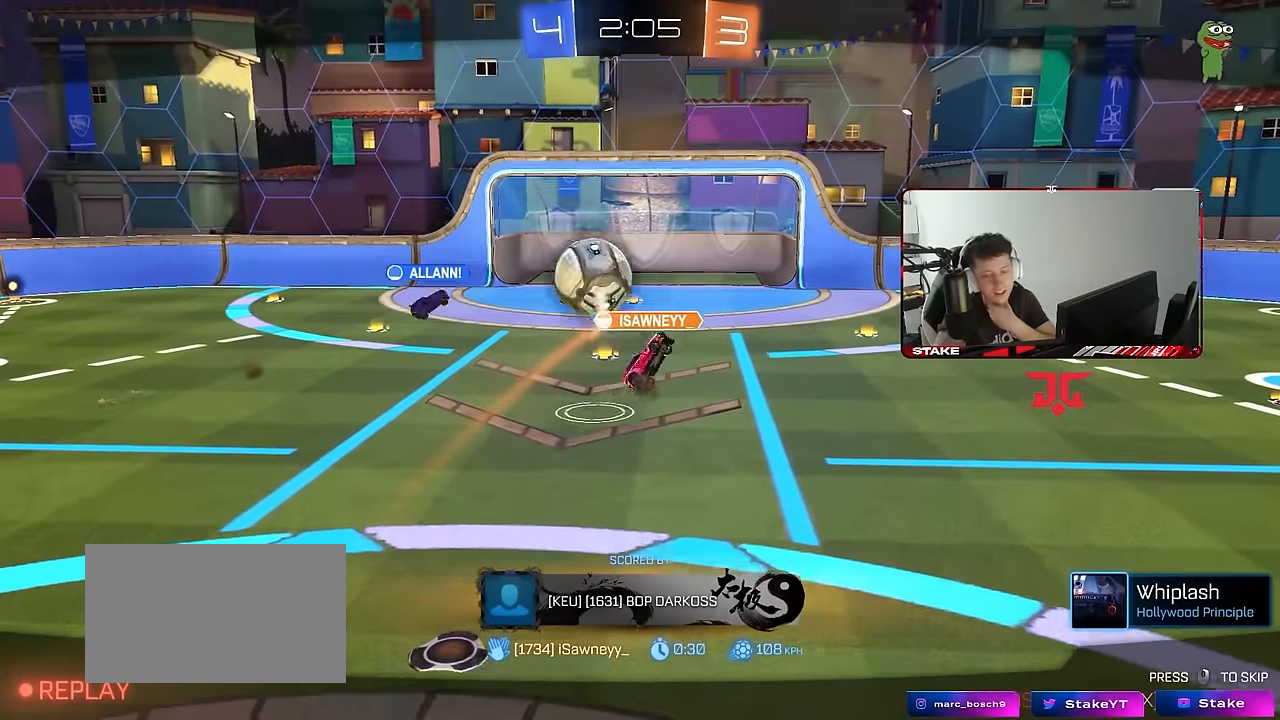
{"keys": [], "mouse": [], "mouse_move": "still", "events": []}
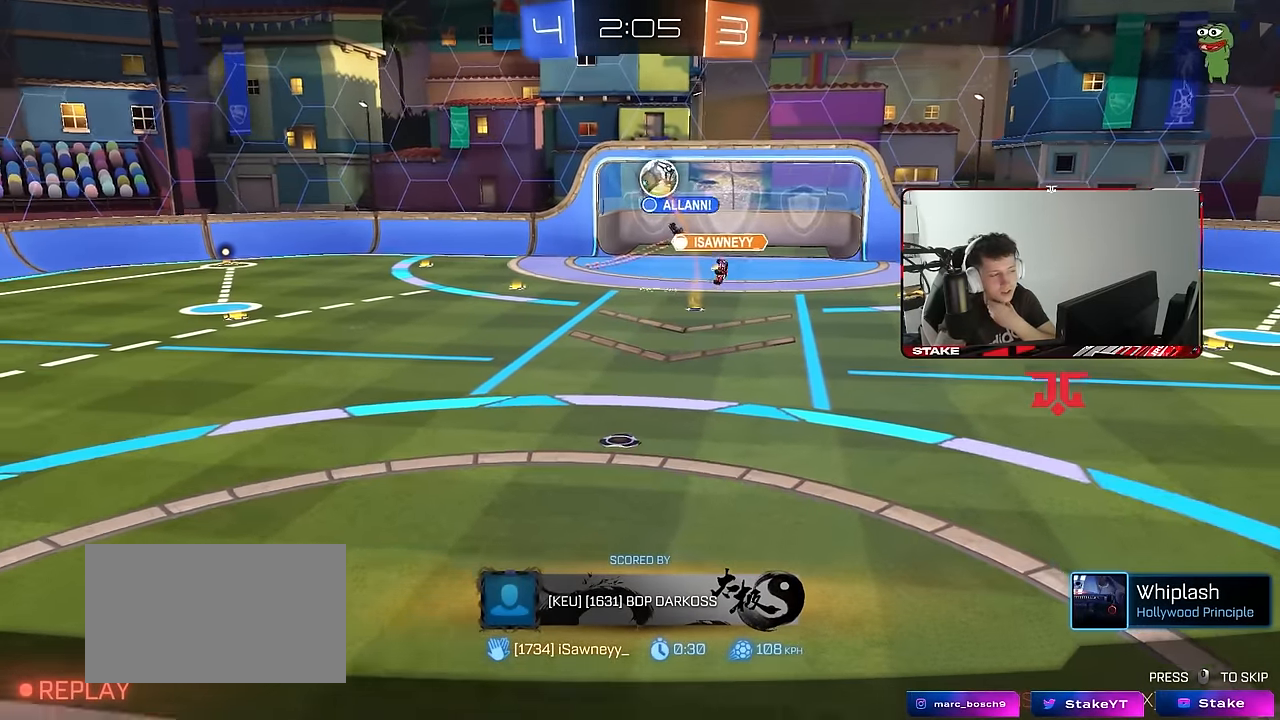
{"keys": [], "mouse": [], "mouse_move": "still", "events": []}
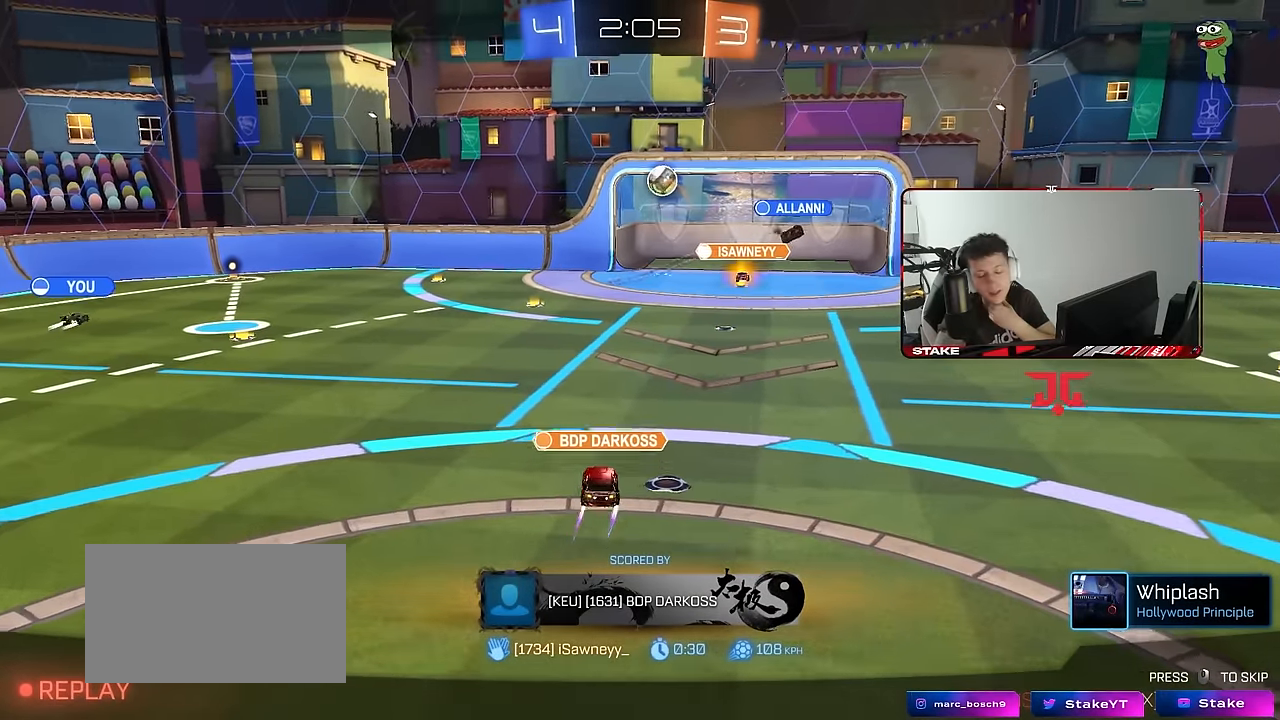
{"keys": [], "mouse": ["right"], "mouse_move": "still", "events": [[117, "mouse_right", "down"], [317, "mouse_right", "up"], [350, "mouse_right", "down"]]}
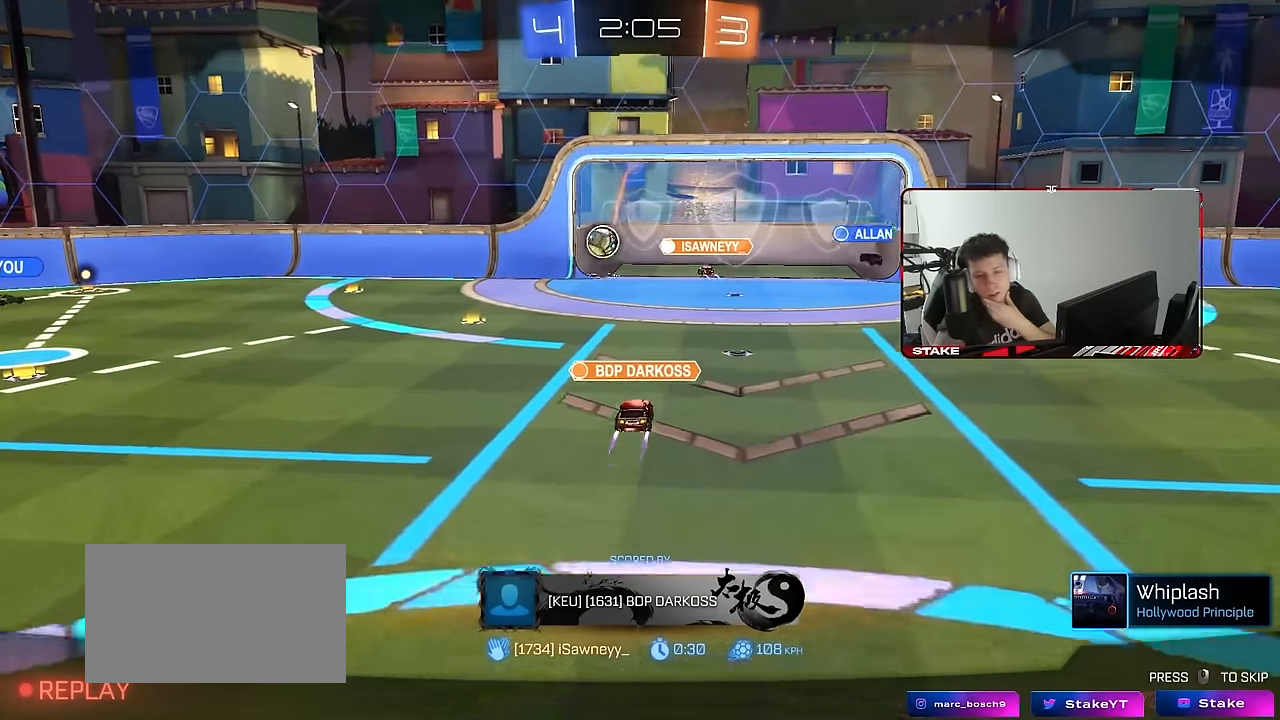
{"keys": [], "mouse": ["right"], "mouse_move": "still", "events": [[50, "mouse_right", "up"], [83, "mouse_right", "down"], [283, "mouse_right", "up"], [367, "mouse_right", "down"]]}
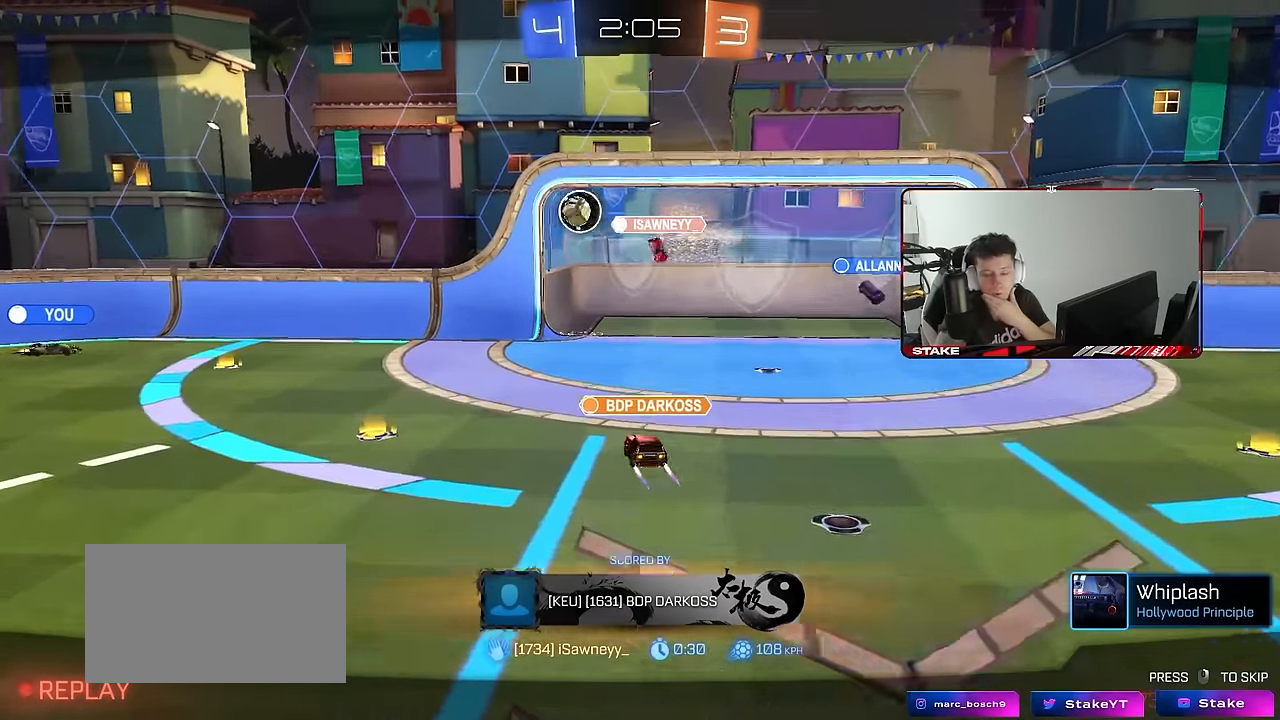
{"keys": [], "mouse": ["right"], "mouse_move": "still", "events": [[50, "mouse_right", "up"], [150, "mouse_right", "down"], [333, "mouse_right", "up"], [383, "mouse_right", "down"]]}
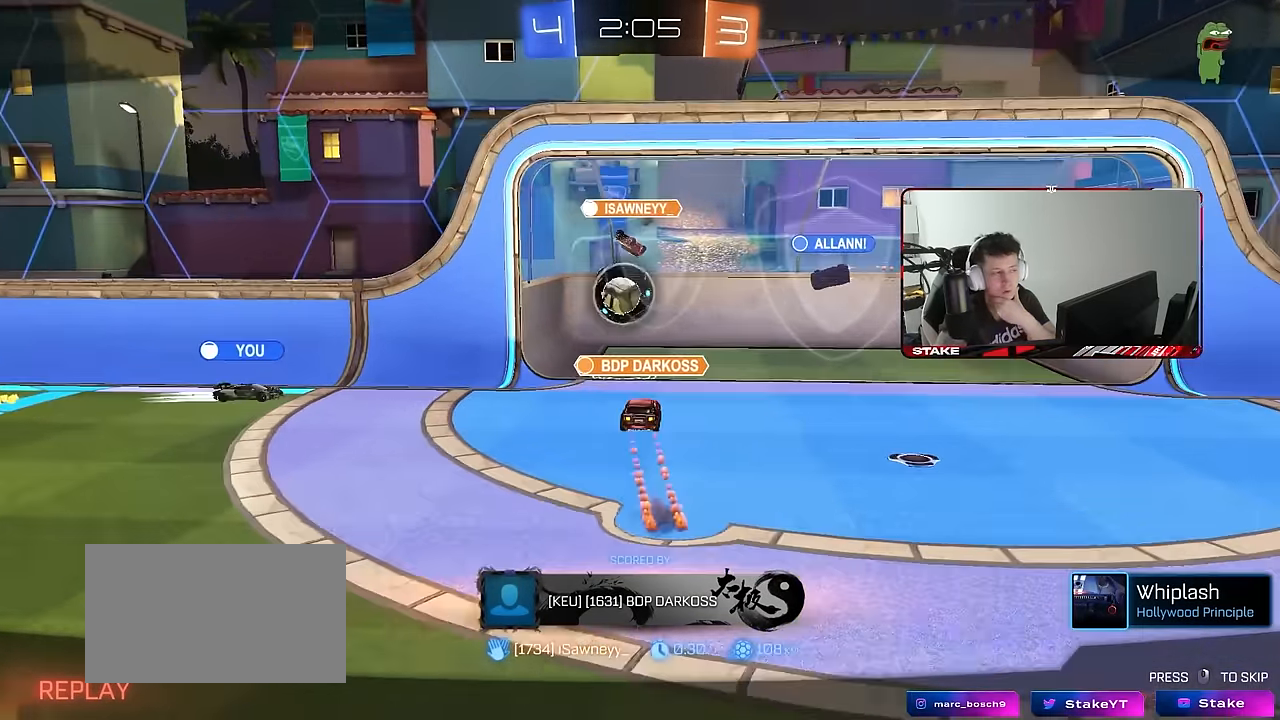
{"keys": [], "mouse": ["right"], "mouse_move": "still", "events": [[67, "mouse_right", "up"], [117, "mouse_right", "down"], [350, "mouse_right", "up"], [400, "mouse_right", "down"]]}
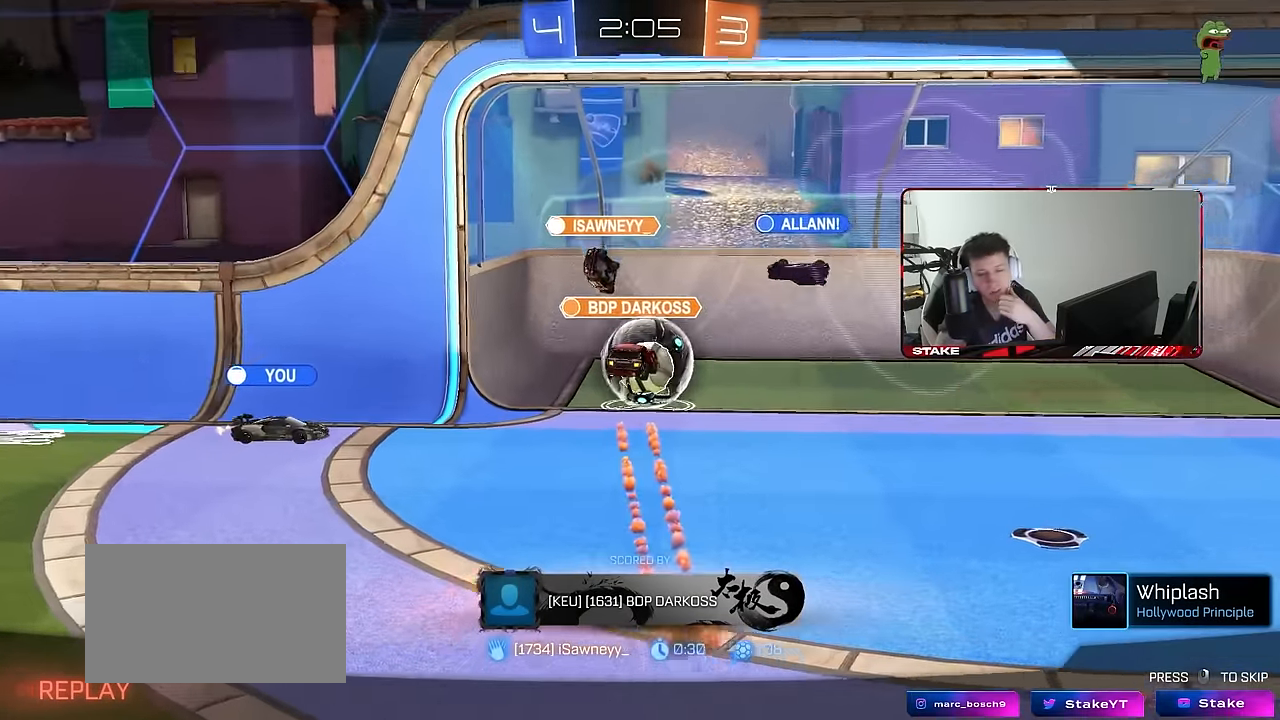
{"keys": [], "mouse": [], "mouse_move": "still", "events": [[100, "mouse_right", "up"], [133, "mouse_right", "down"], [333, "mouse_right", "up"]]}
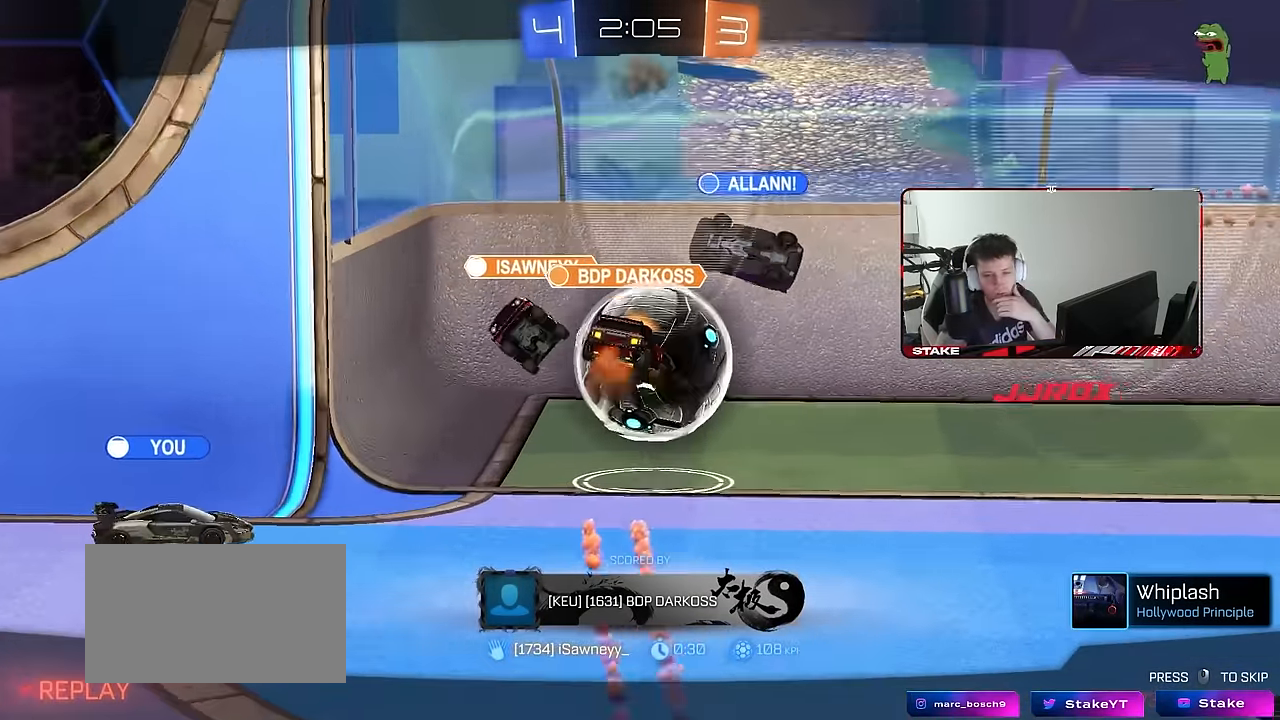
{"keys": [], "mouse": [], "mouse_move": "still", "events": []}
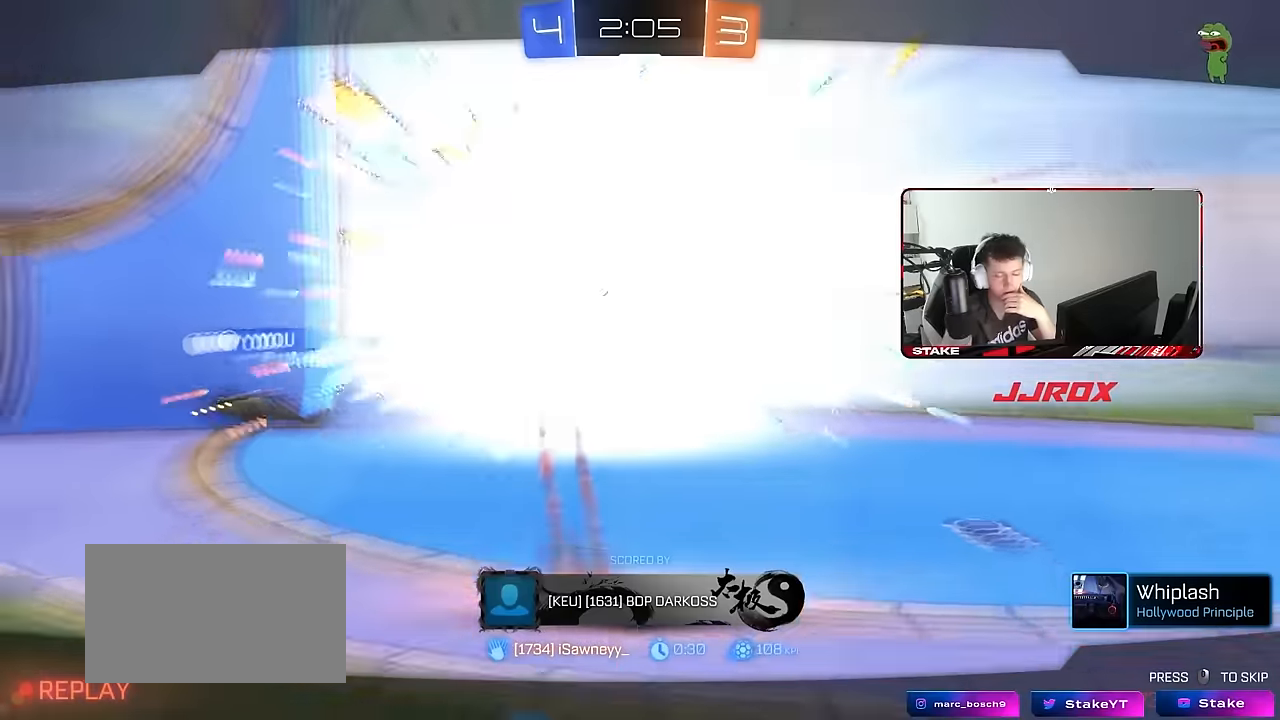
{"keys": [], "mouse": [], "mouse_move": "still", "events": []}
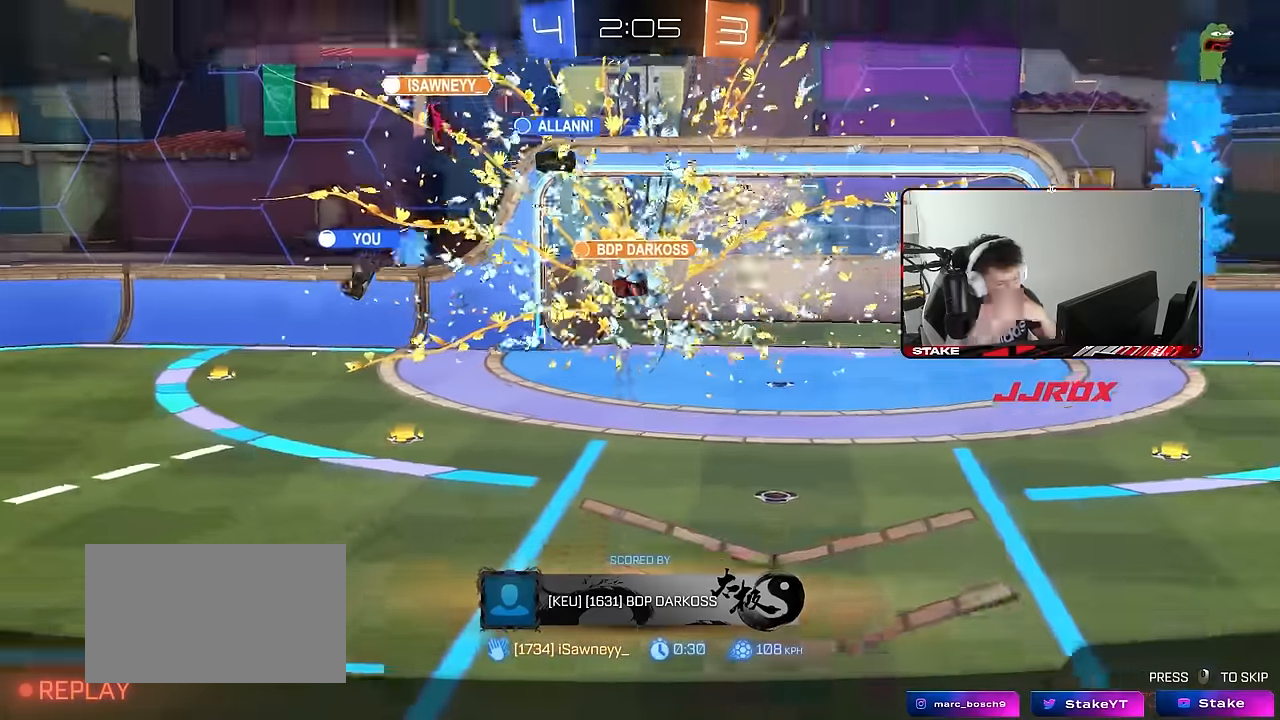
{"keys": [], "mouse": [], "mouse_move": "up-right", "events": [[284, "mouse_right", "down"], [317, "mouse_left", "down"], [367, "mouse_left", "up"], [417, "mouse_right", "up"]]}
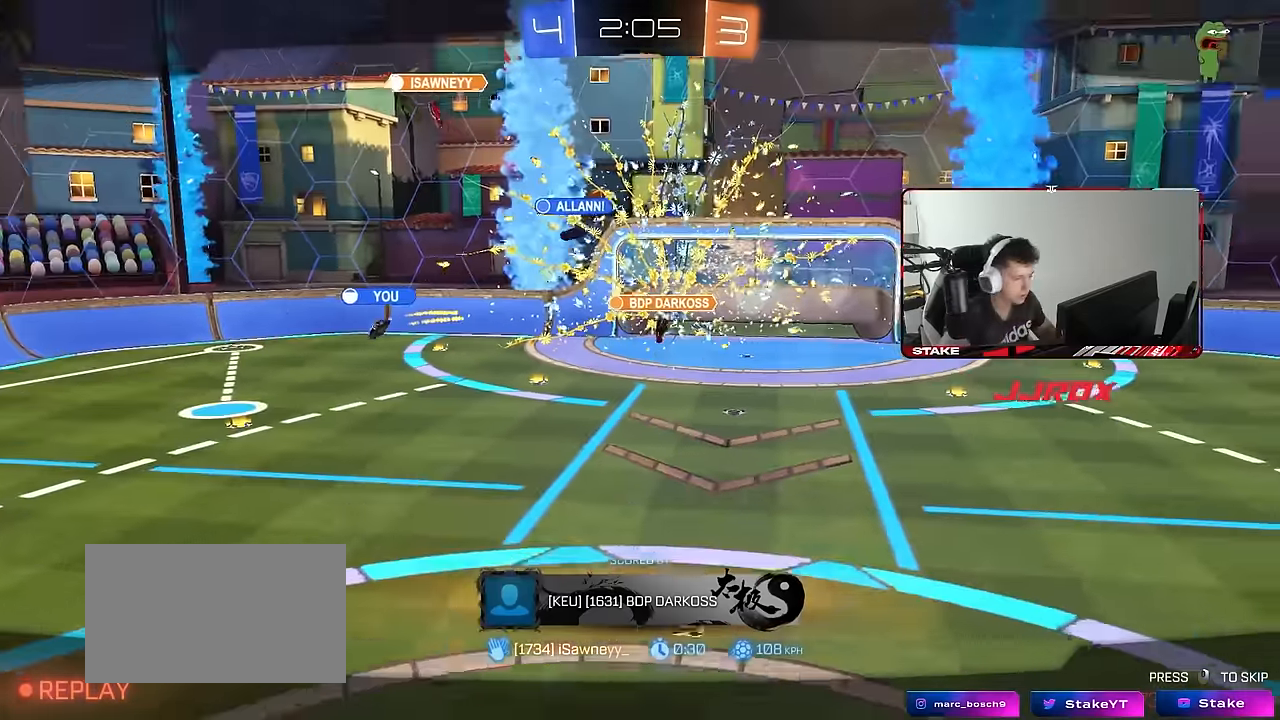
{"keys": ["z"], "mouse": [], "mouse_move": "up", "events": [[200, "mouse_right", "down"], [350, "mouse_right", "up"], [484, "z", "down"]]}
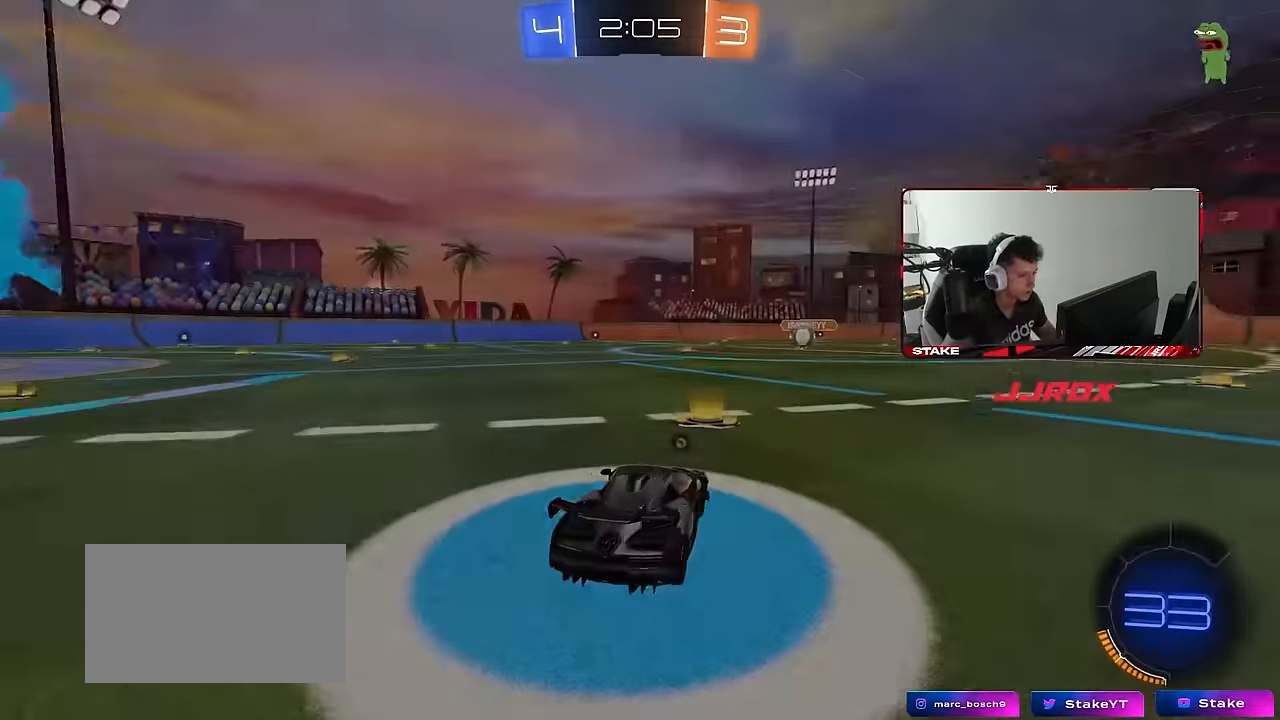
{"keys": ["x"], "mouse": ["wheel"], "mouse_move": "still", "events": [[34, "x", "down"], [84, "z", "up"], [117, "mouse_wheel", "down"], [117, "x", "up"], [250, "mouse_wheel", "up"], [267, "x", "down"], [267, "z", "down"], [317, "z", "up"], [367, "x", "up"], [450, "x", "down"], [450, "z", "down"], [500, "mouse_wheel", "down"], [500, "z", "up"]]}
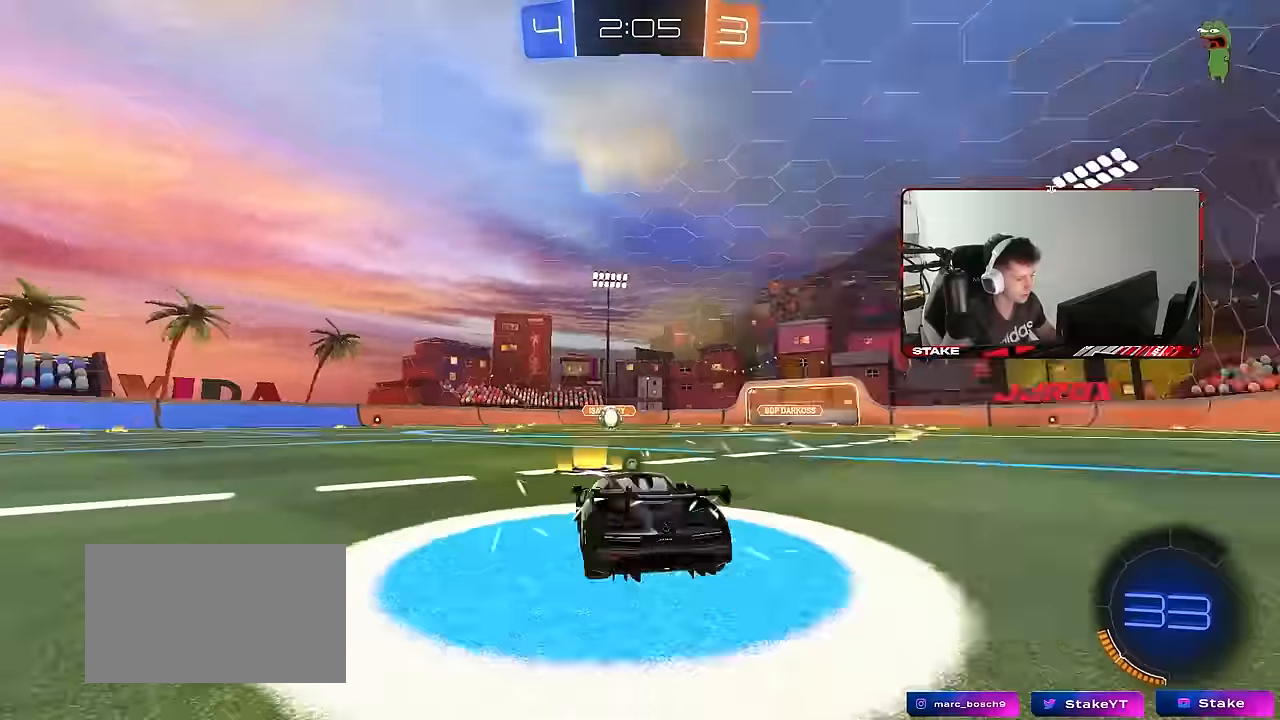
{"keys": [], "mouse": [], "mouse_move": "still", "events": [[50, "x", "up"], [134, "mouse_wheel", "up"], [134, "x", "down"], [134, "z", "down"], [184, "z", "up"], [234, "x", "up"]]}
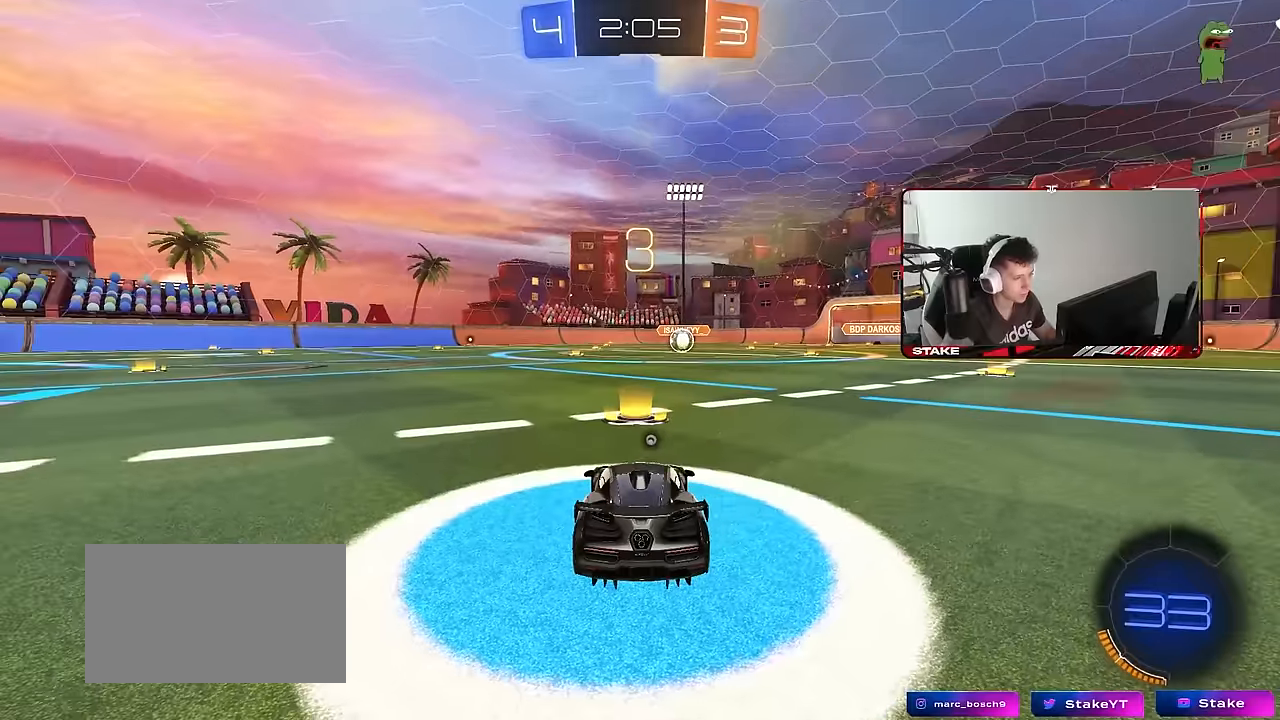
{"keys": ["x"], "mouse": [], "mouse_move": "still", "events": [[100, "x", "down"], [100, "z", "down"], [200, "z", "up"], [250, "mouse_wheel", "down"], [250, "x", "up"], [383, "mouse_wheel", "up"], [483, "x", "down"]]}
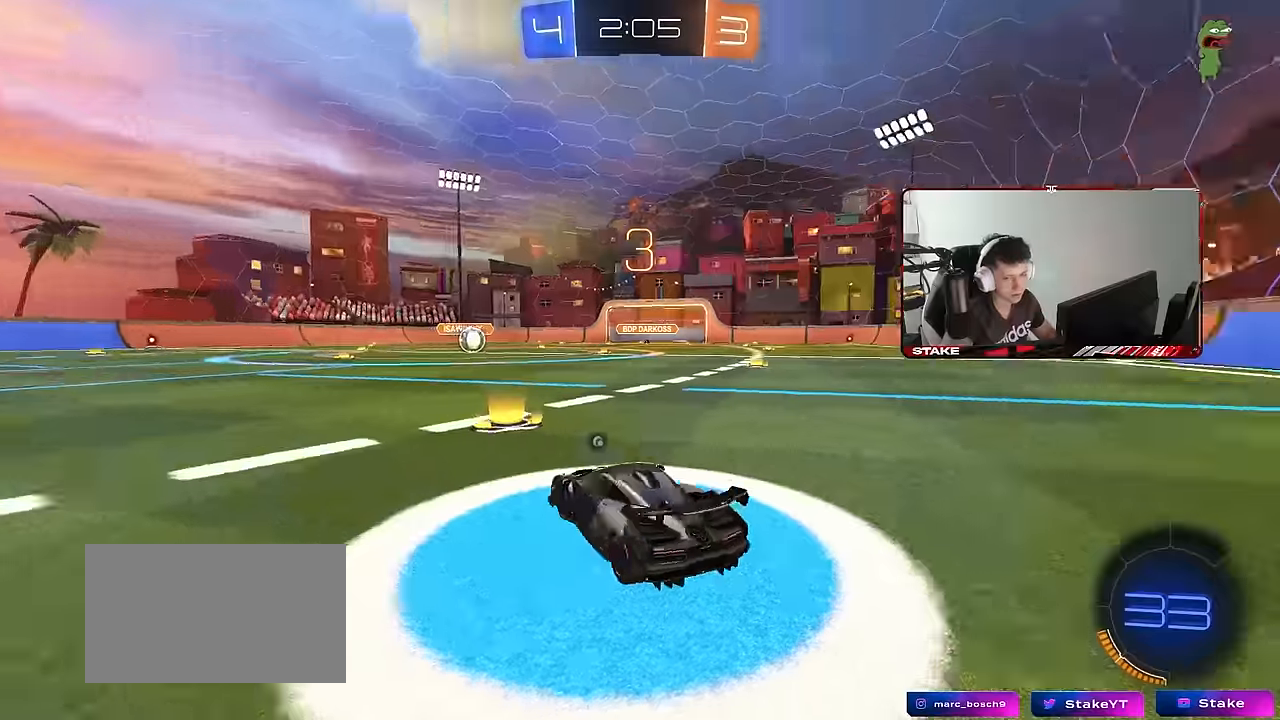
{"keys": [], "mouse": [], "mouse_move": "up", "events": [[67, "x", "up"], [117, "space", "down"], [167, "mouse_wheel", "down"], [267, "space", "up"], [350, "mouse_wheel", "up"]]}
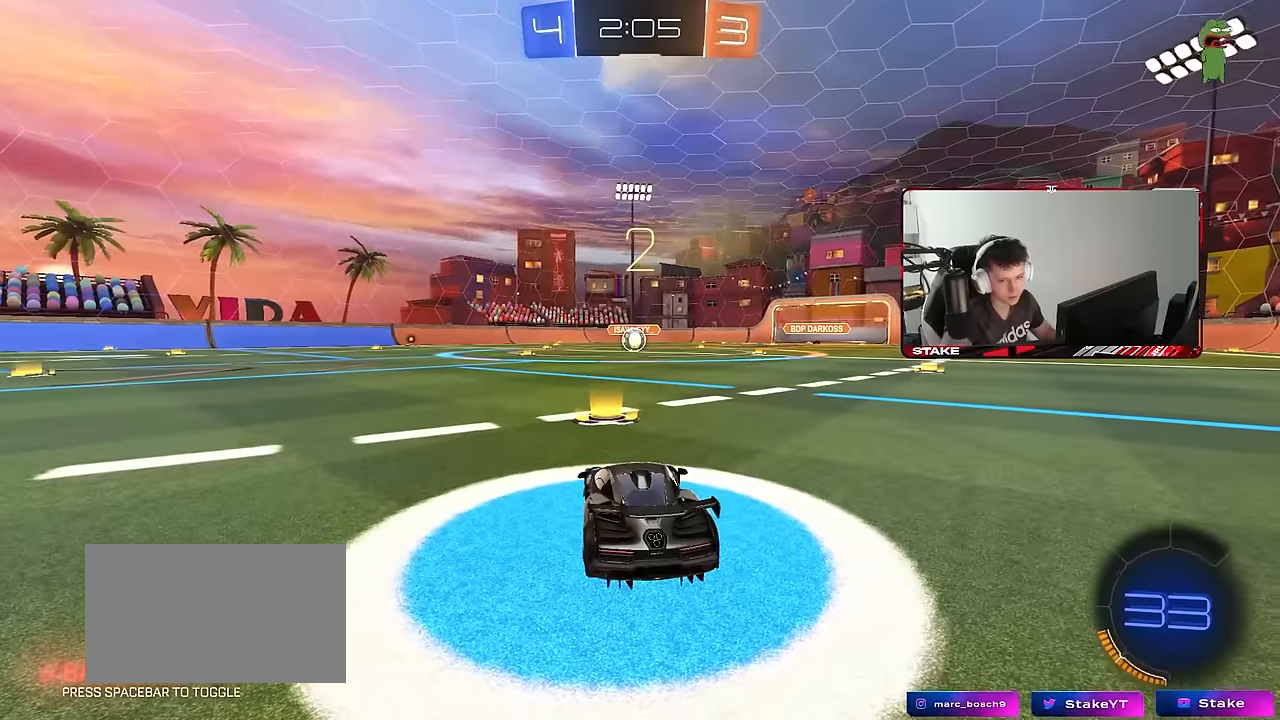
{"keys": [], "mouse": ["left"], "events": [[133, "mouse_left", "down"], [133, "x", "down"], [133, "z", "down"], [333, "x", "up"], [333, "z", "up"]]}
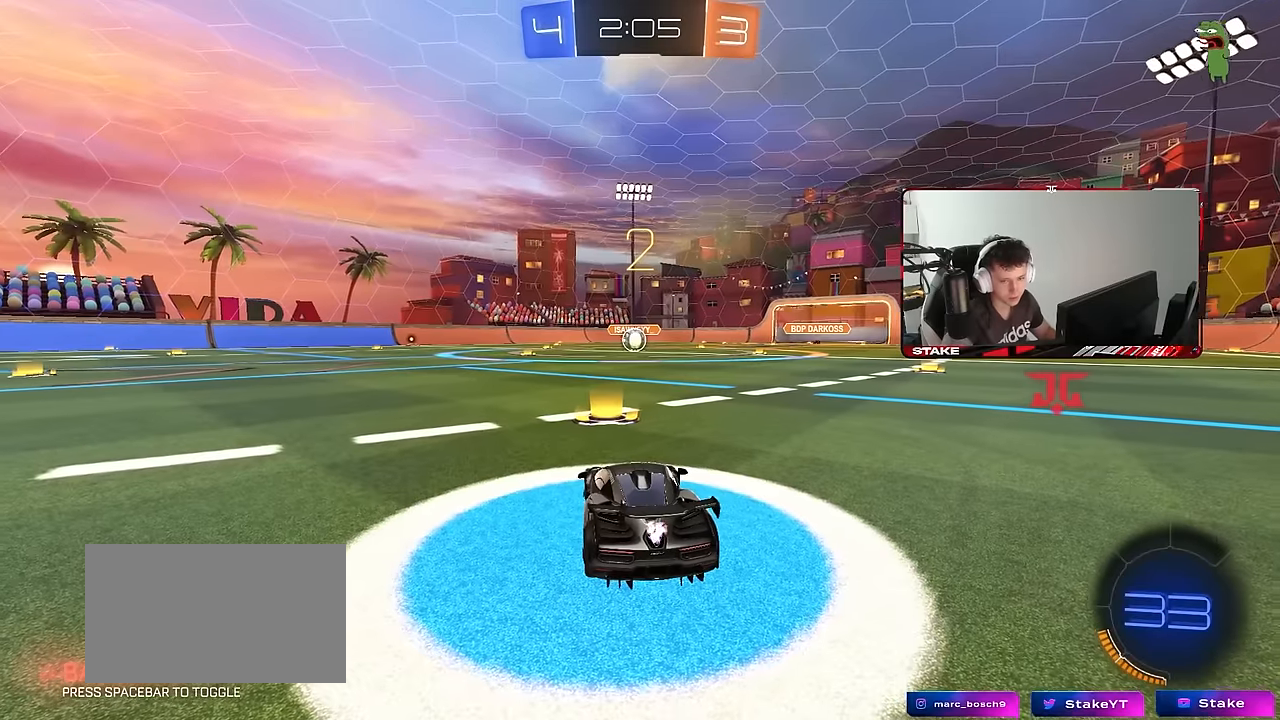
{"keys": ["w"], "mouse": ["left"], "mouse_move": "right", "events": [[67, "mouse_left", "up"], [67, "w", "down"], [150, "mouse_left", "down"]]}
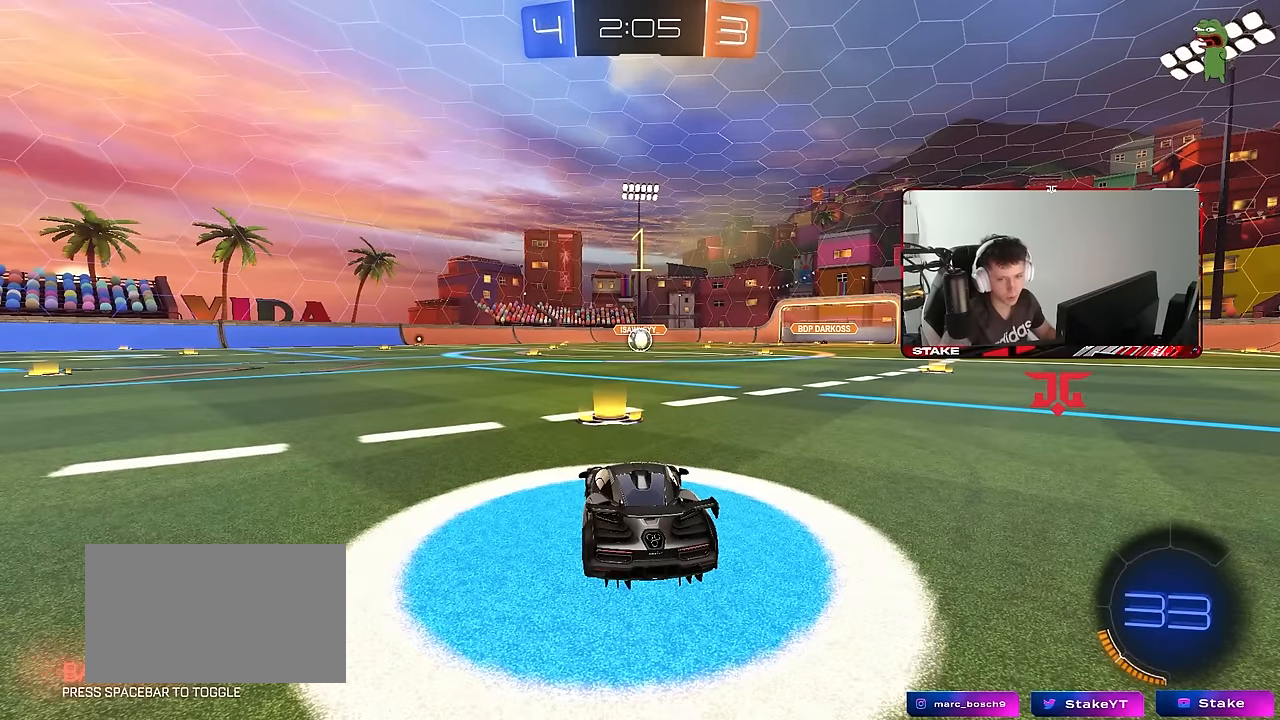
{"keys": ["w"], "mouse": ["left"], "events": []}
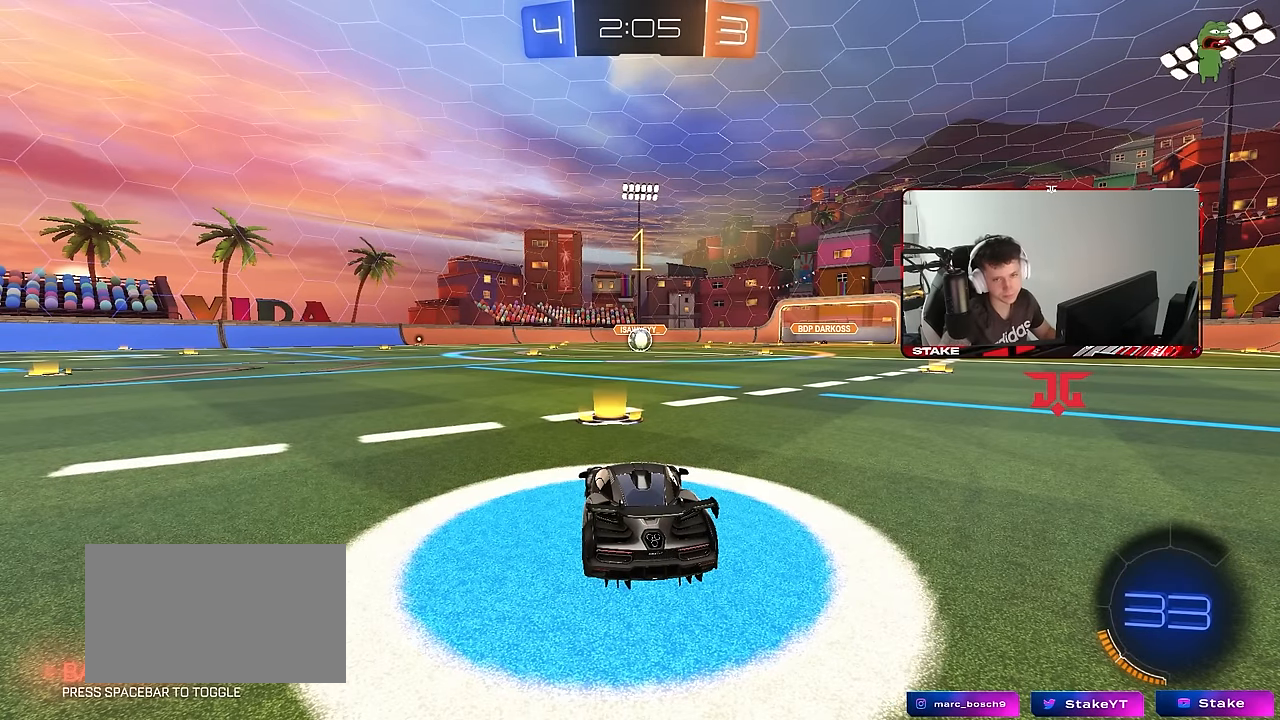
{"keys": ["w"], "mouse": ["left"], "mouse_move": "still", "events": []}
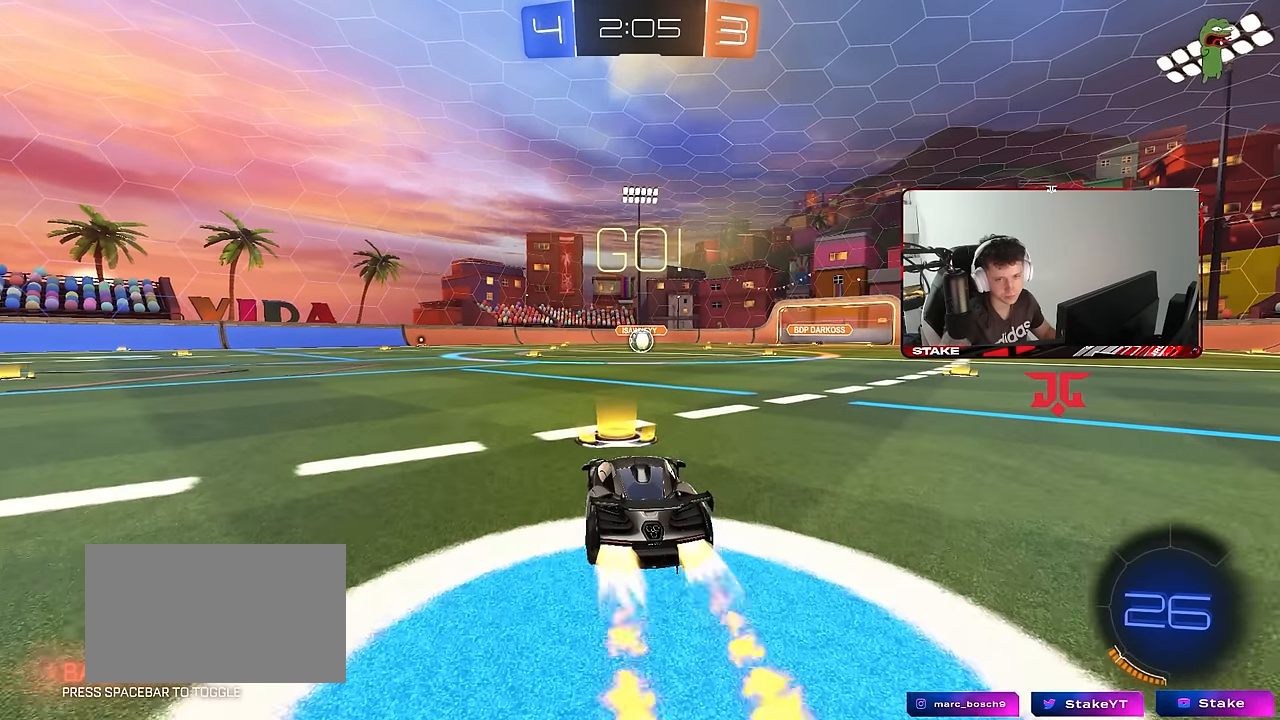
{"keys": ["a", "s", "shift"], "mouse": ["left"], "mouse_move": "still", "events": [[67, "d", "down"], [100, "mouse_right", "down"], [150, "d", "up"], [200, "a", "down"], [200, "mouse_right", "up"], [200, "shift", "down"], [250, "mouse_right", "down"], [300, "s", "down"], [300, "w", "up"], [333, "mouse_right", "up"]]}